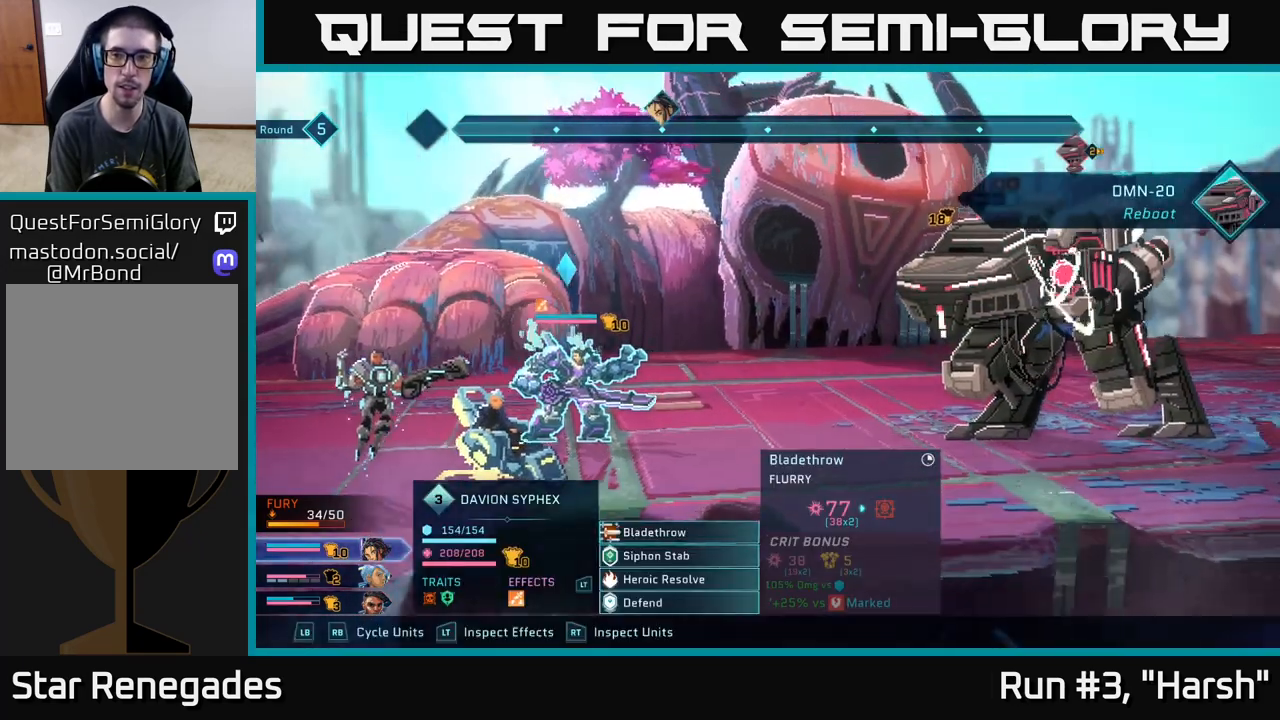
Gameplay with a controller (Xbox layout); each line is a JSON object with the inputs held at the frame after it. "events" lists button and stick changes between this image and that frame as [ms after this image, input, new state], when the widget could be followed in between.
{"buttons": ["R2"], "left_stick": "center", "right_stick": "center", "events": [[400, "R2", "down"]]}
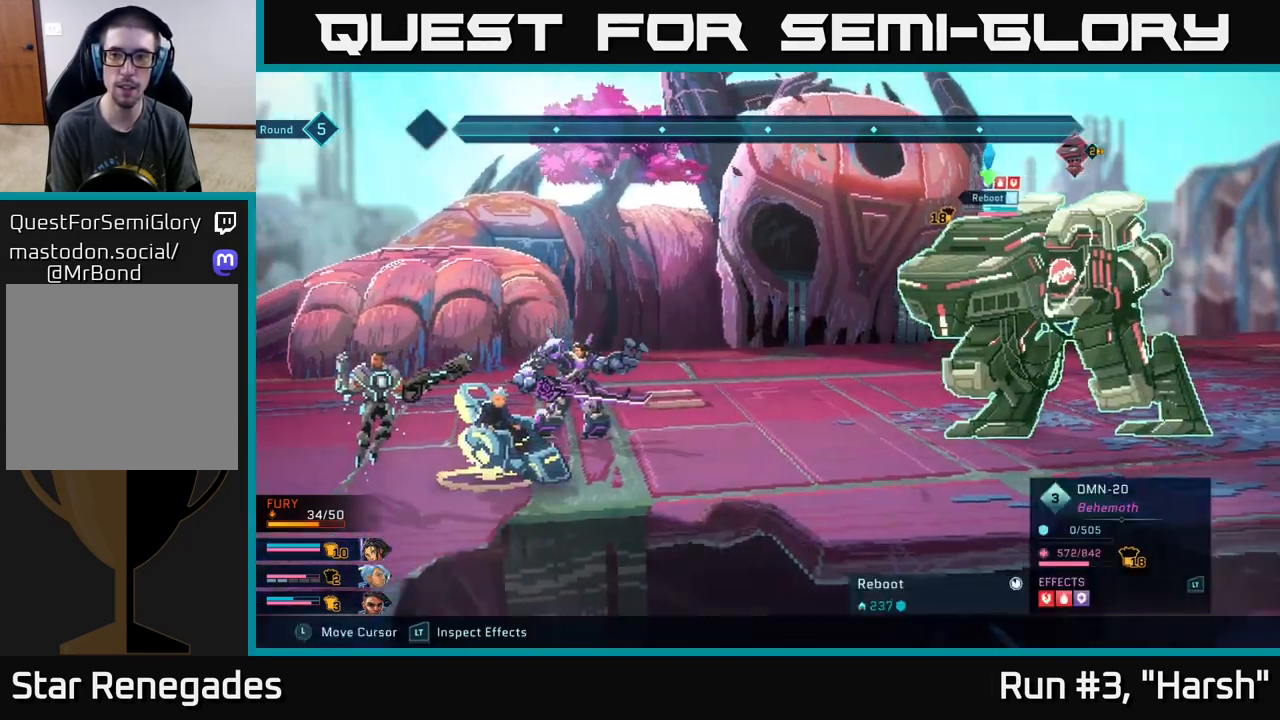
{"buttons": ["R2"], "left_stick": "center", "right_stick": "center", "events": []}
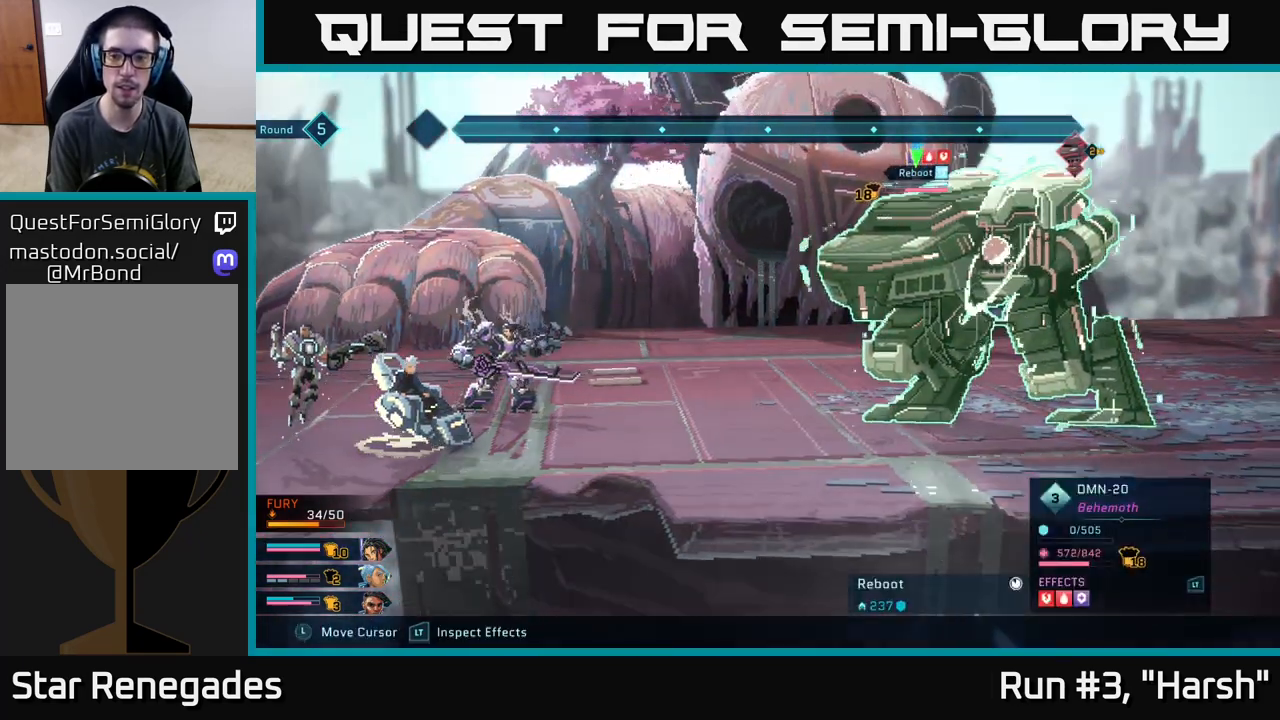
{"buttons": ["R2"], "left_stick": "center", "right_stick": "center", "events": []}
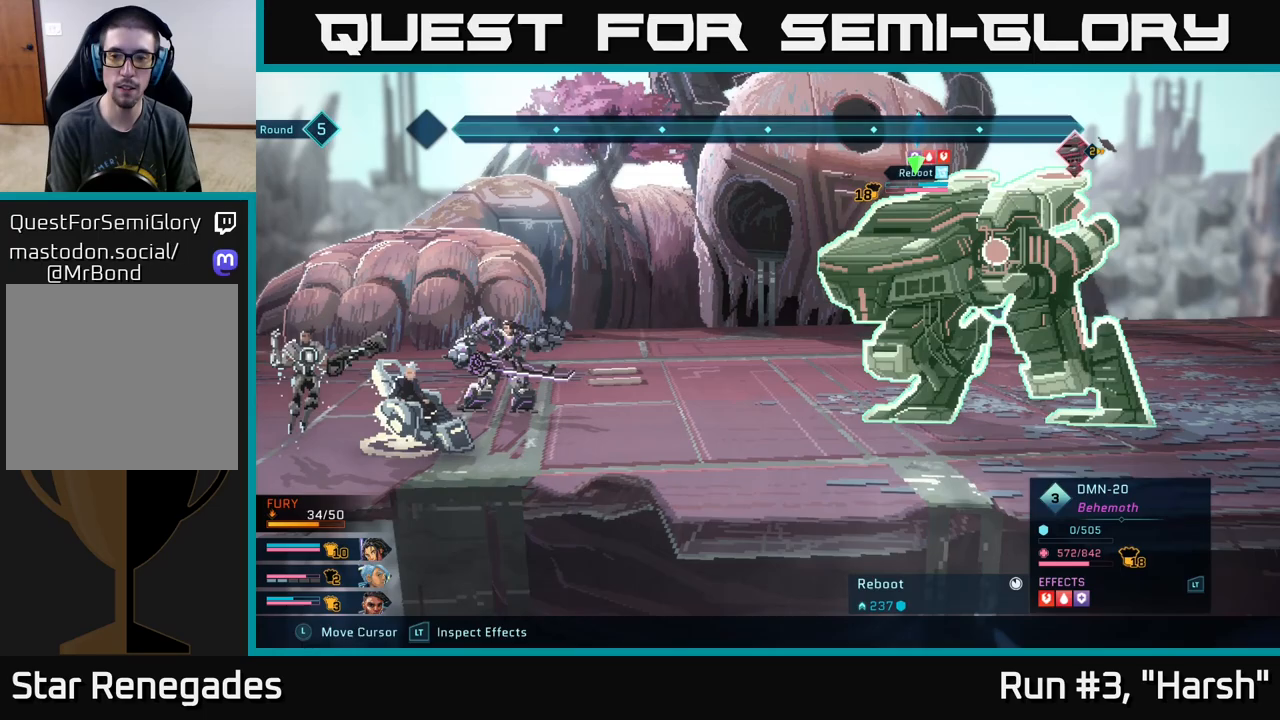
{"buttons": ["R2"], "left_stick": "center", "right_stick": "center", "events": []}
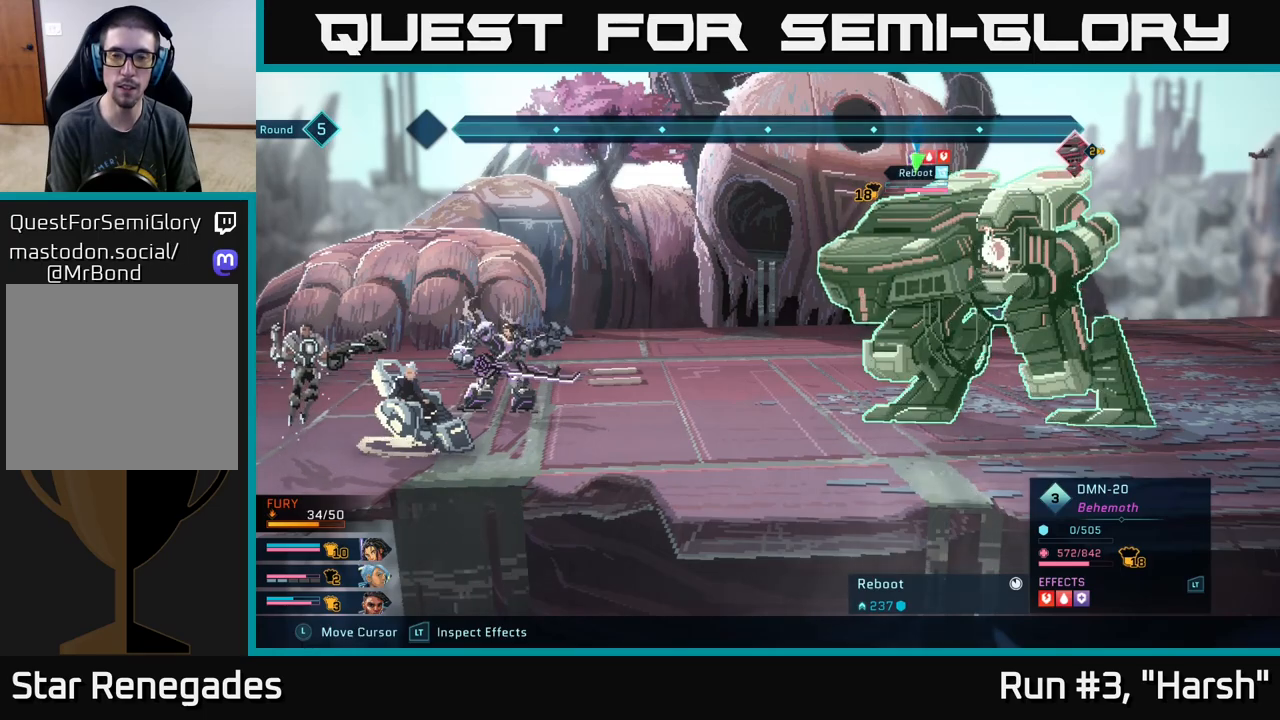
{"buttons": ["L2", "R2"], "left_stick": "center", "right_stick": "center", "events": [[383, "L2", "down"]]}
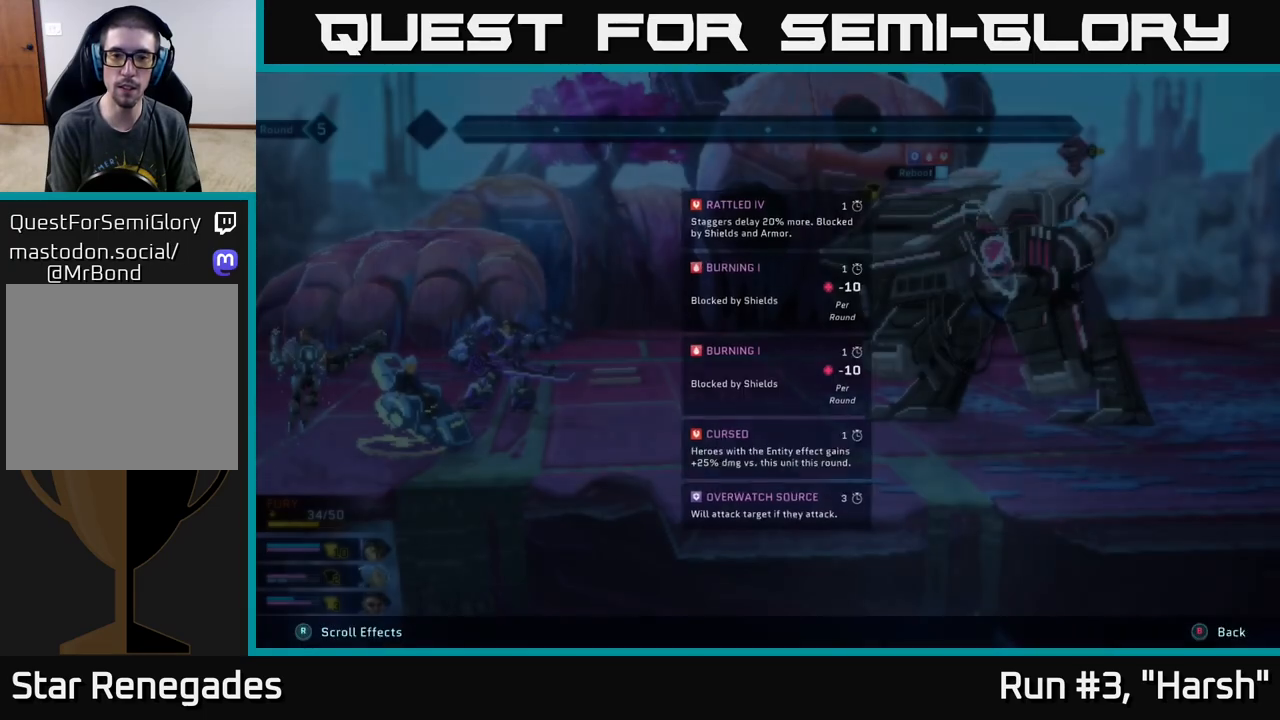
{"buttons": ["L2", "R2"], "left_stick": "center", "right_stick": "center", "events": []}
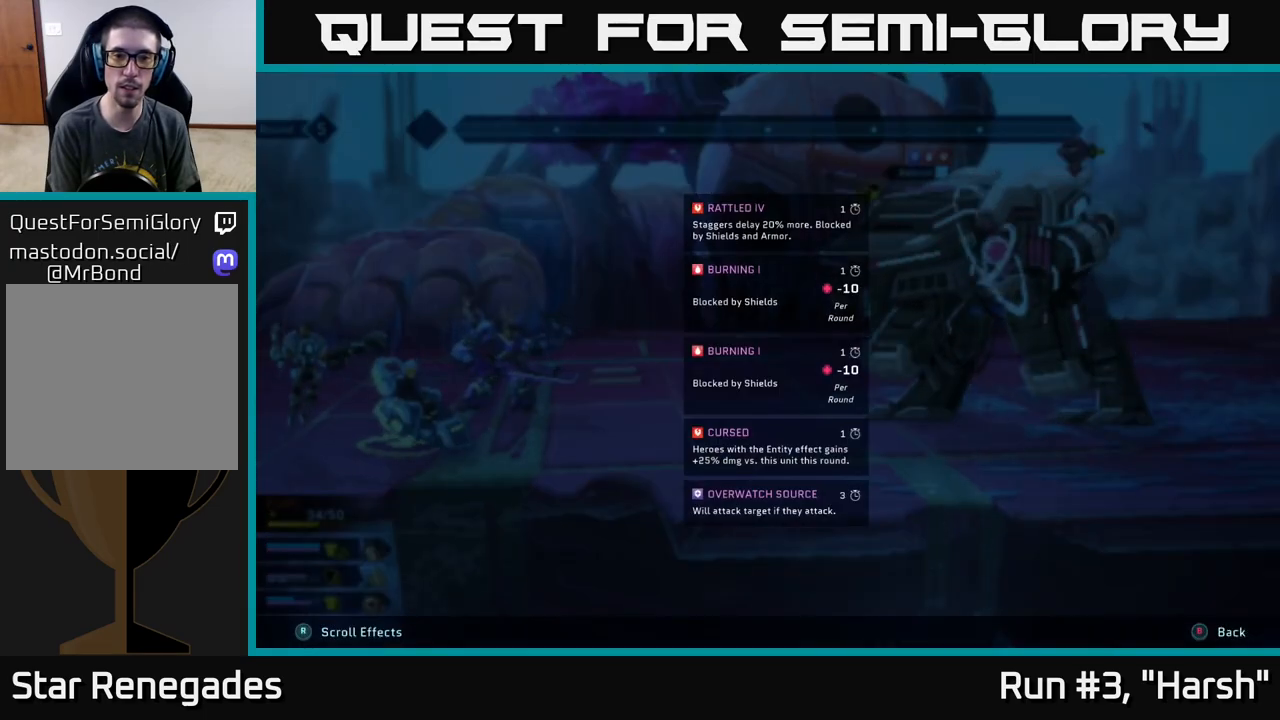
{"buttons": ["L2", "R2"], "left_stick": "center", "right_stick": "center", "events": []}
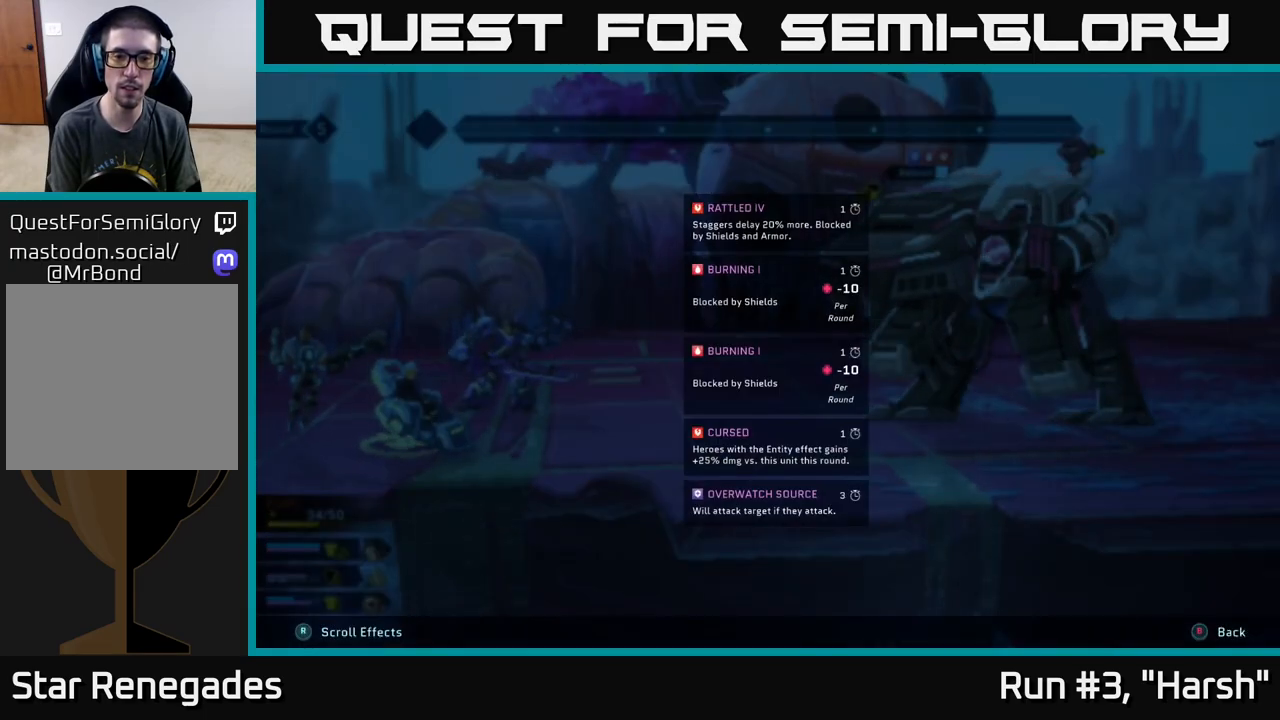
{"buttons": ["L2", "R2"], "left_stick": "center", "right_stick": "center", "events": []}
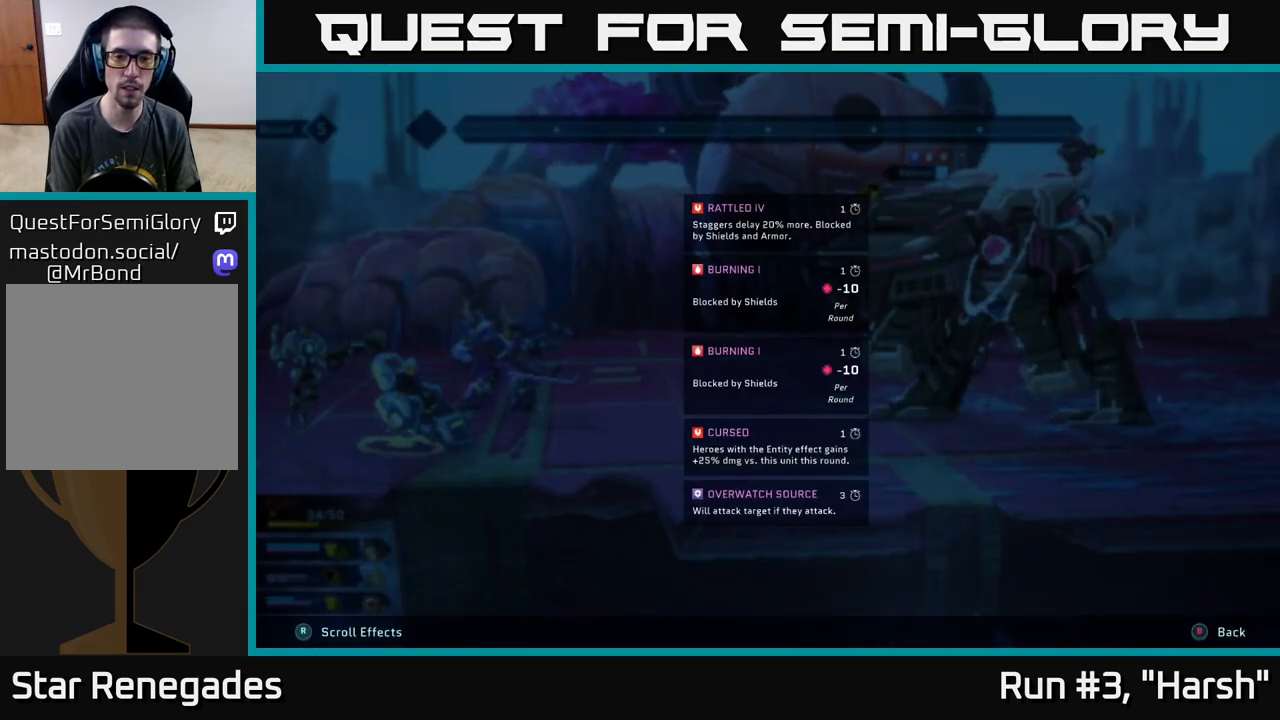
{"buttons": ["L2", "R2"], "left_stick": "center", "right_stick": "down", "events": [[117, "right_stick", "down"]]}
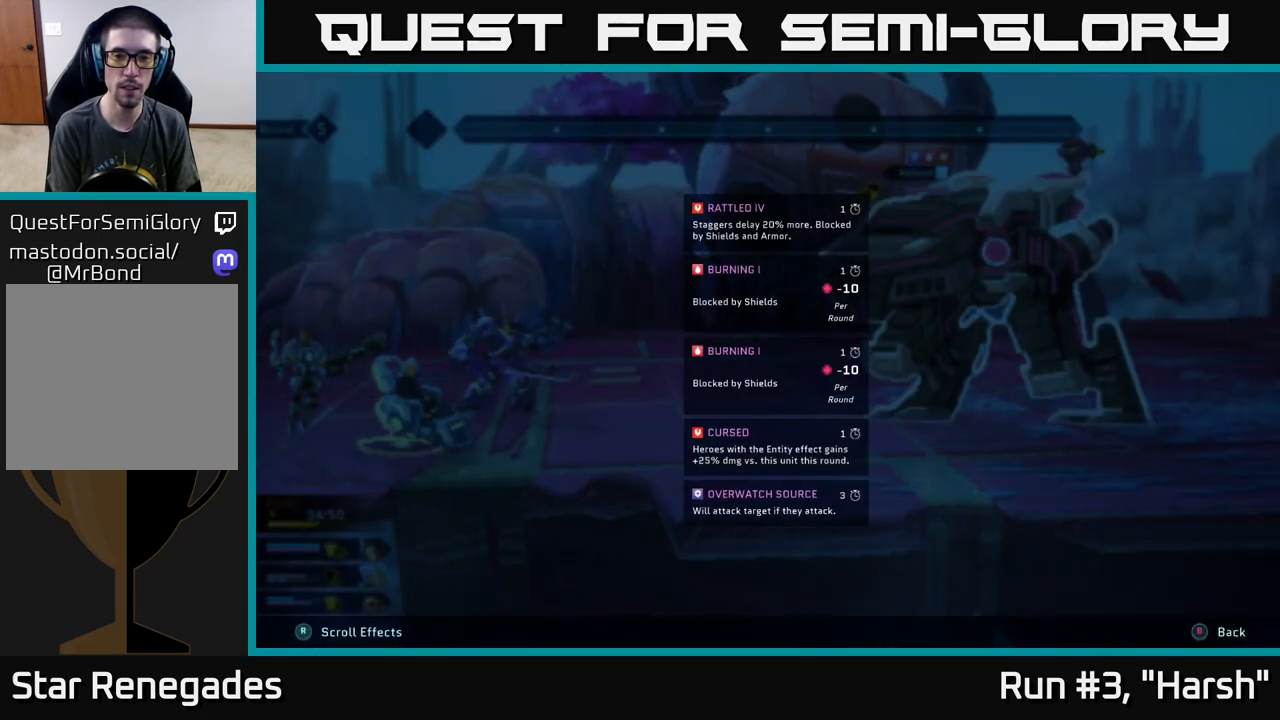
{"buttons": ["L2", "R2"], "left_stick": "center", "right_stick": "up", "events": [[17, "right_stick", "center"], [333, "right_stick", "up"]]}
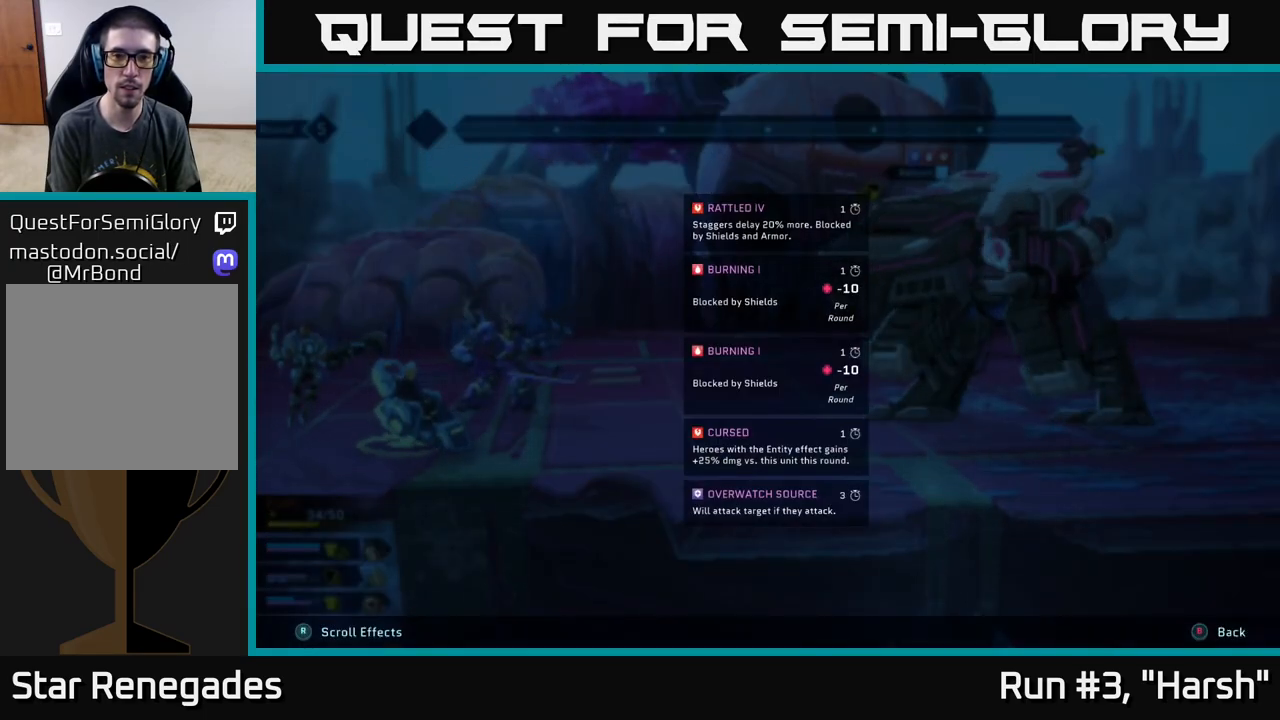
{"buttons": ["R2"], "left_stick": "center", "right_stick": "center", "events": [[167, "right_stick", "center"], [350, "L2", "up"]]}
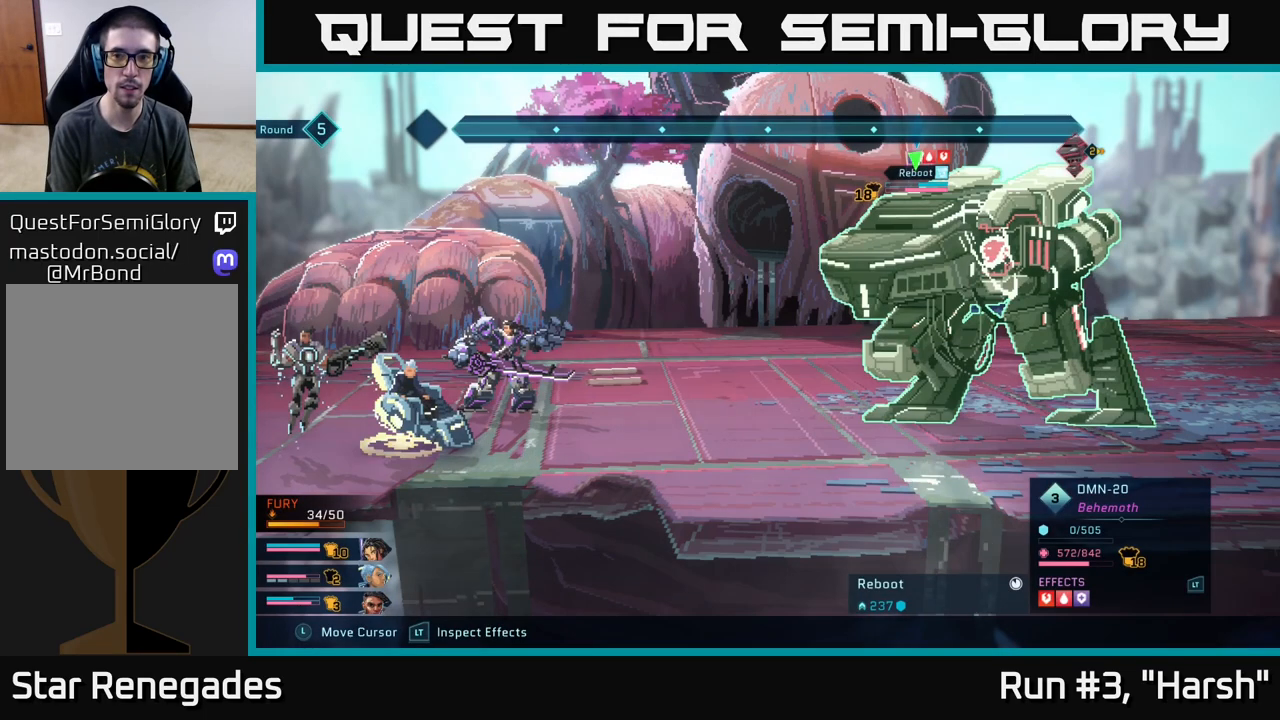
{"buttons": [], "left_stick": "center", "right_stick": "center", "events": [[467, "R2", "up"]]}
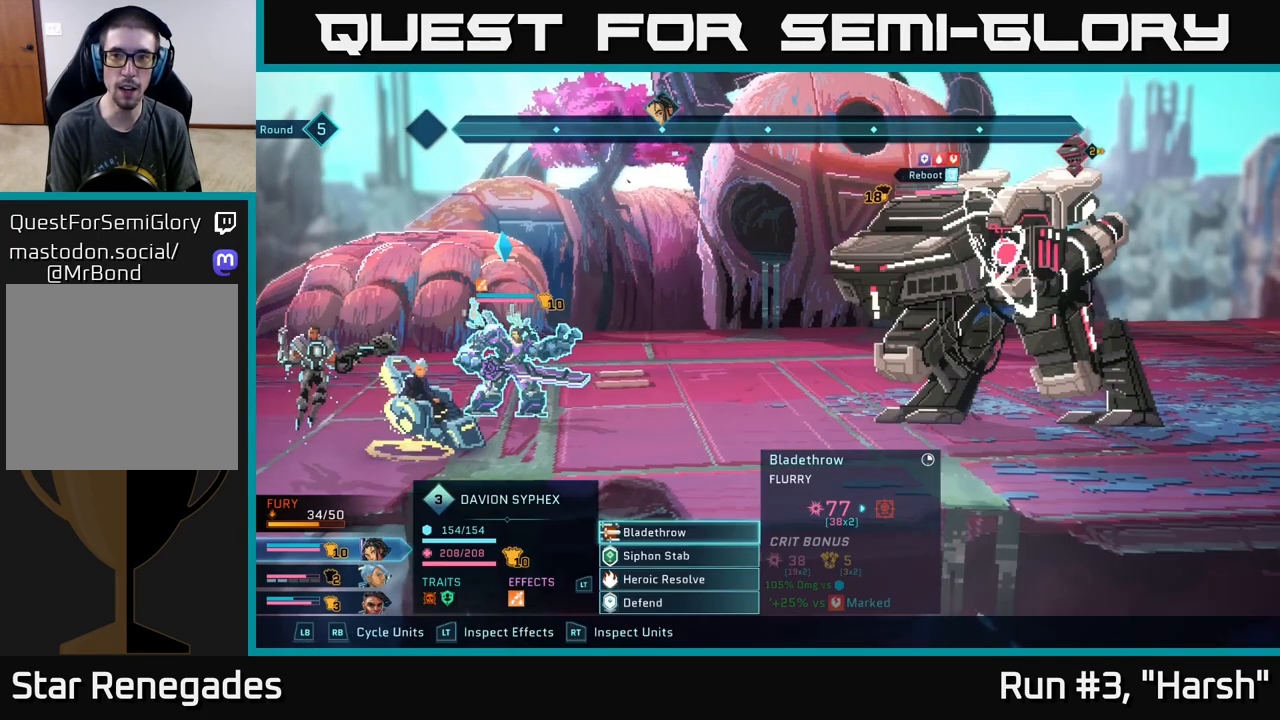
{"buttons": [], "left_stick": "center", "right_stick": "center", "events": []}
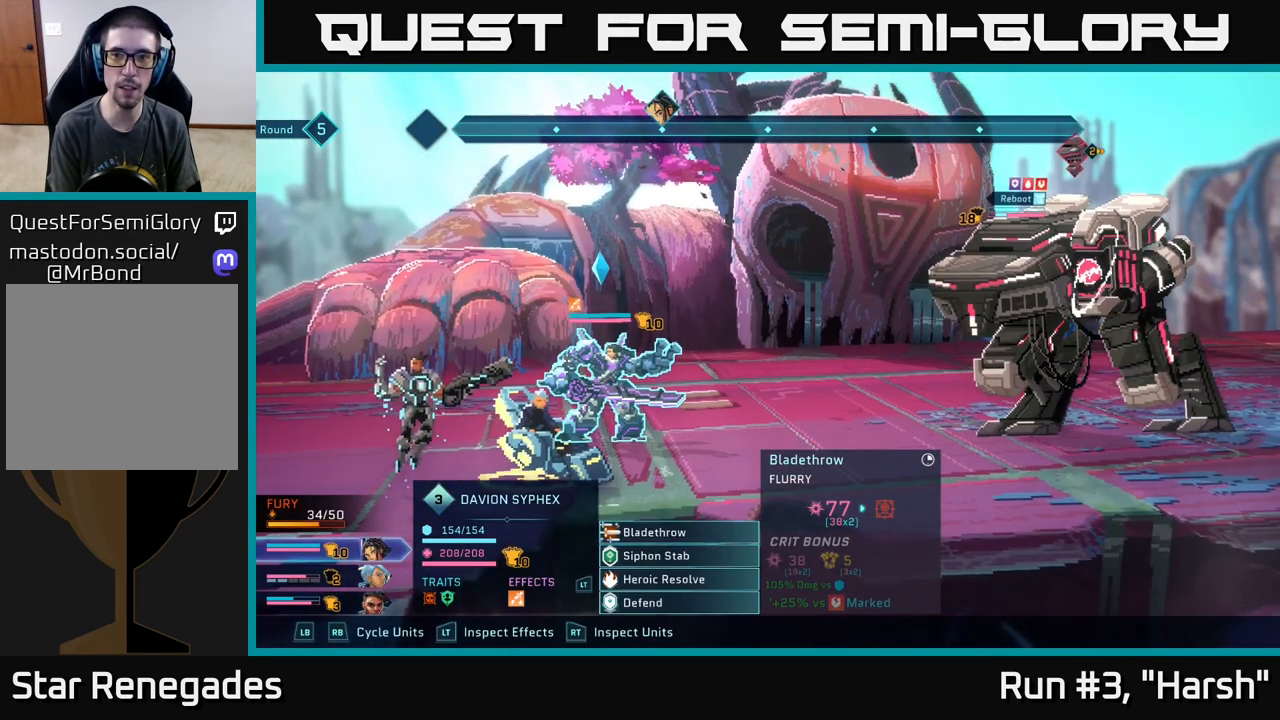
{"buttons": [], "left_stick": "center", "right_stick": "center", "events": []}
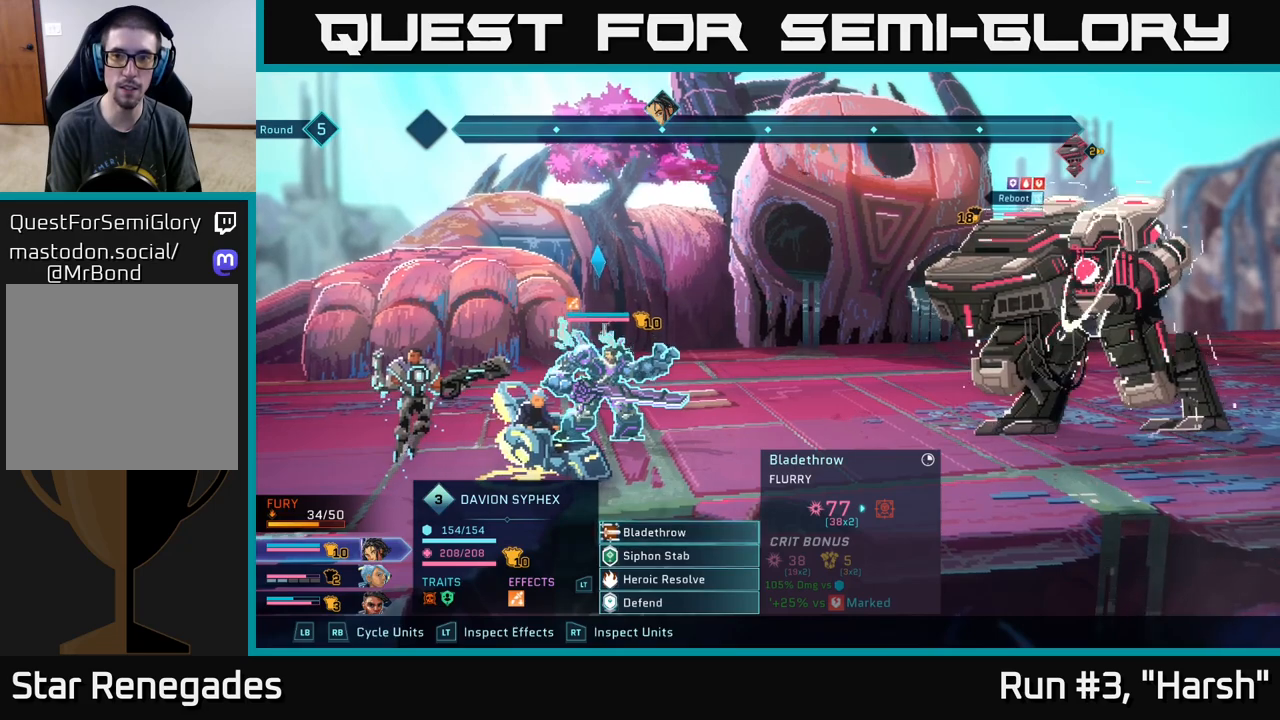
{"buttons": [], "left_stick": "center", "right_stick": "center", "events": []}
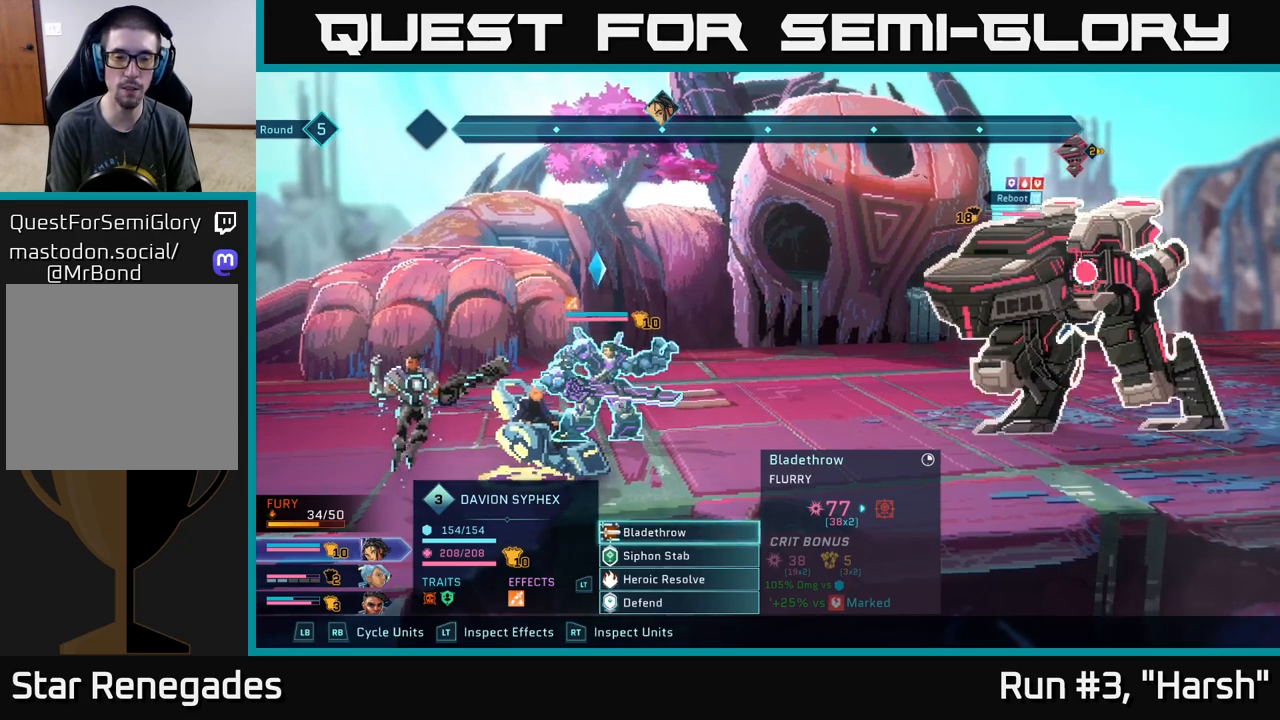
{"buttons": [], "left_stick": "center", "right_stick": "center", "events": []}
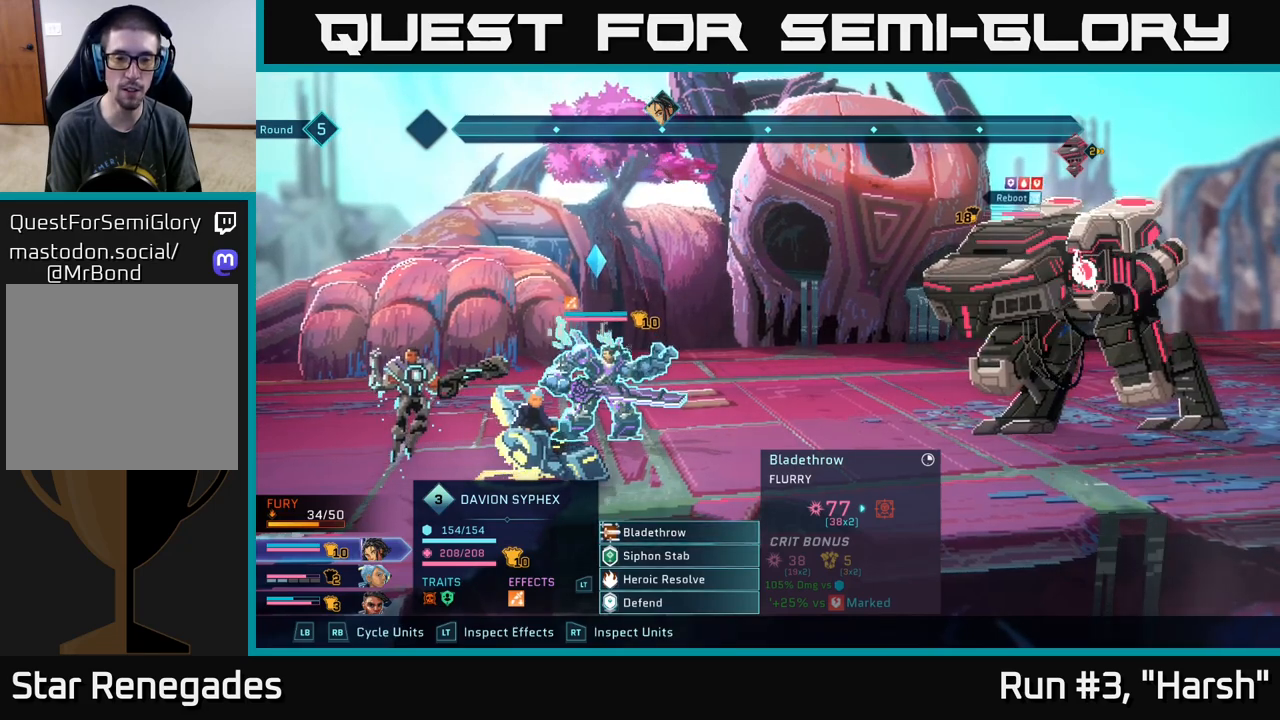
{"buttons": [], "left_stick": "center", "right_stick": "center", "events": []}
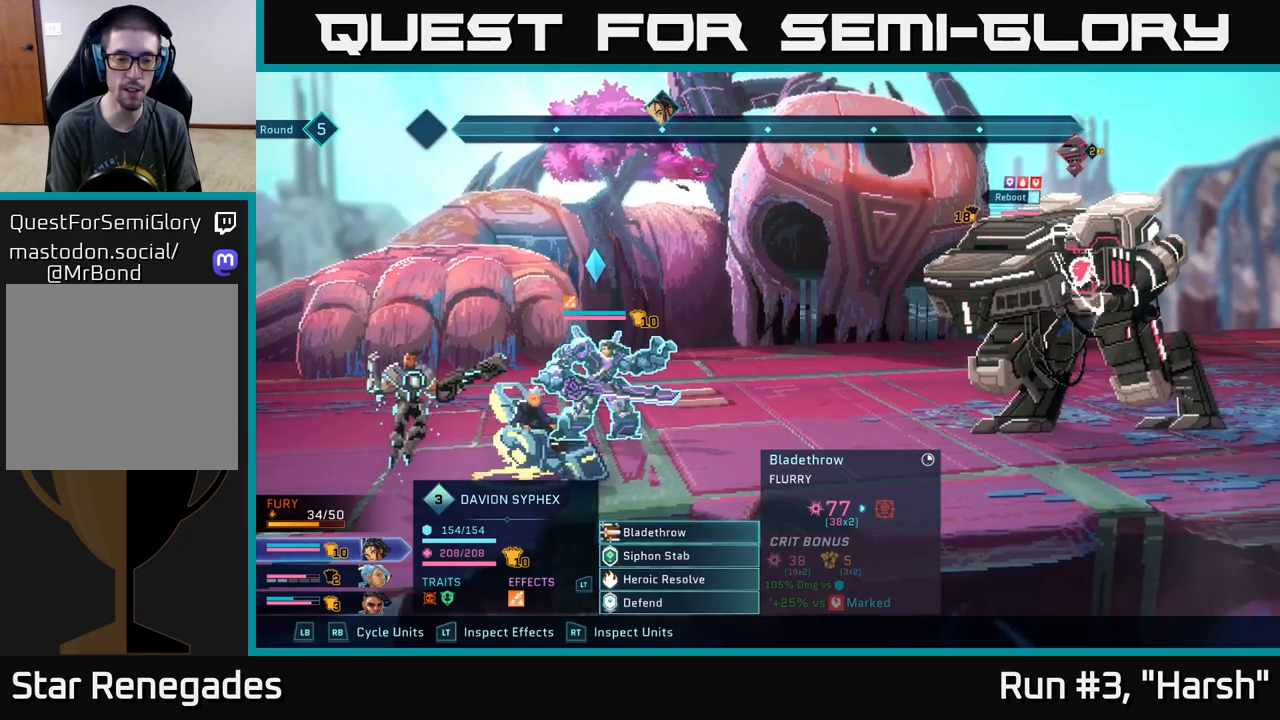
{"buttons": ["A"], "left_stick": "center", "right_stick": "center", "events": [[483, "A", "down"]]}
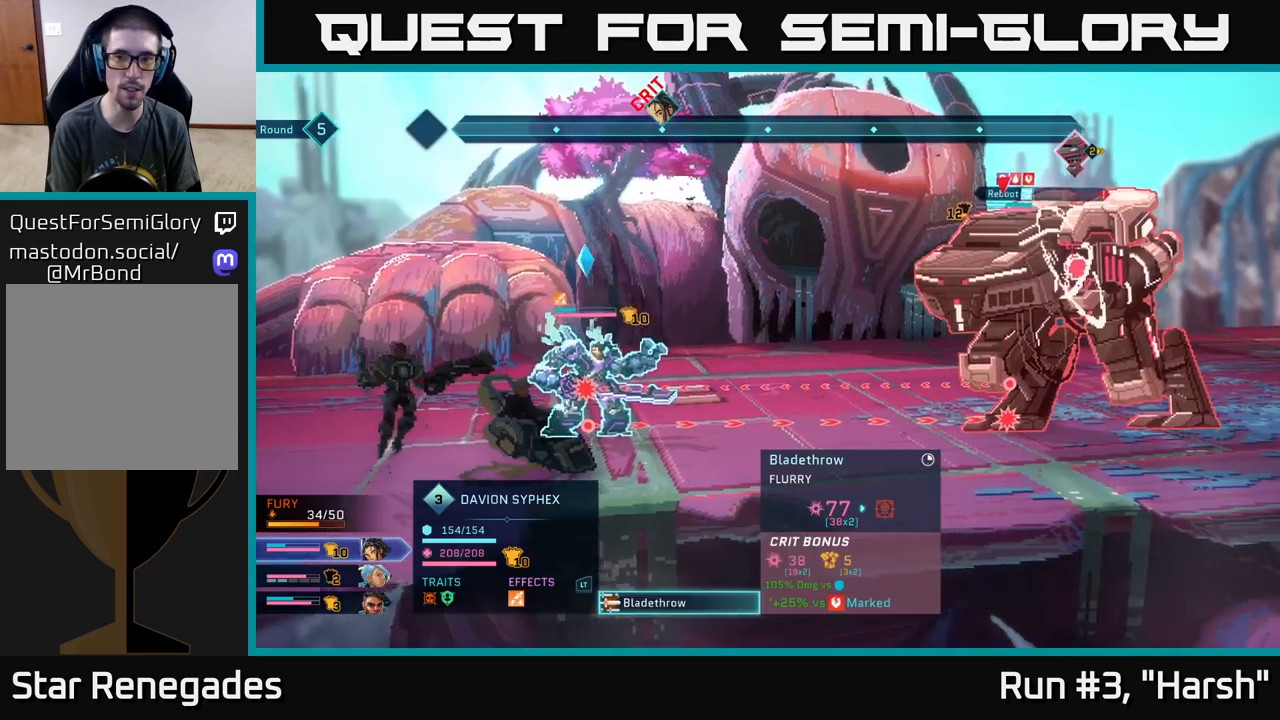
{"buttons": [], "left_stick": "center", "right_stick": "center", "events": [[67, "A", "up"]]}
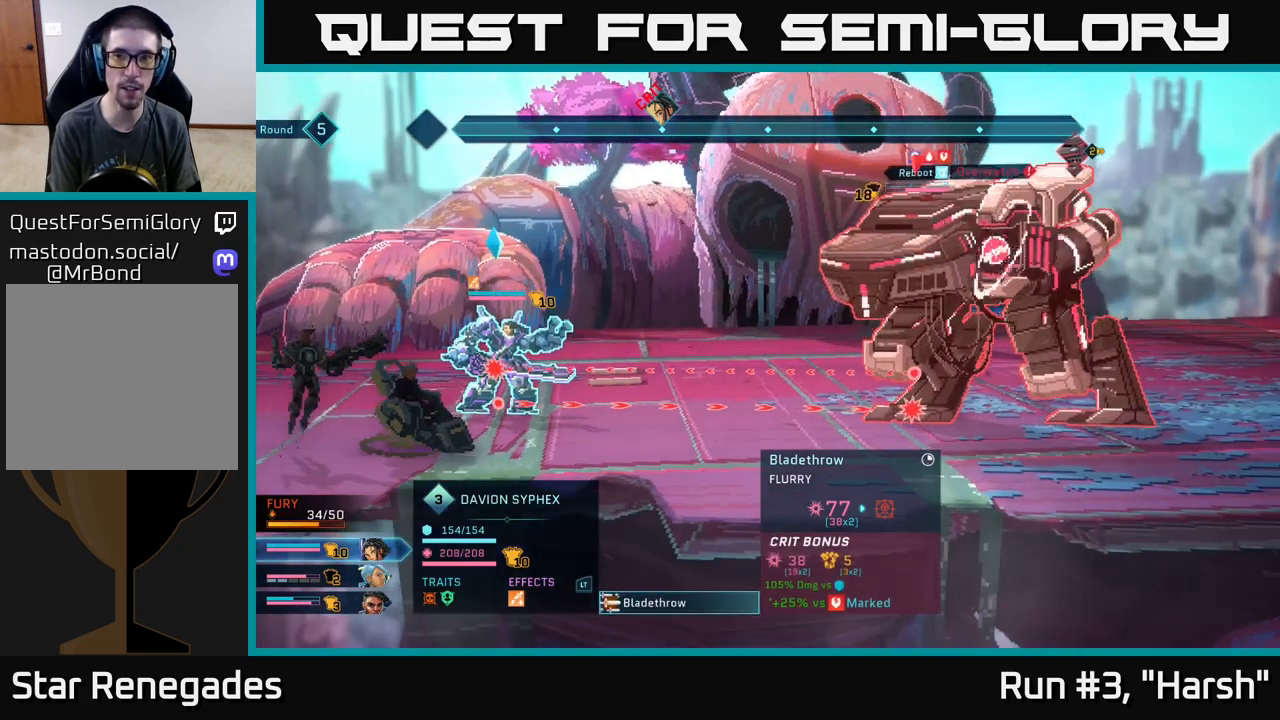
{"buttons": [], "left_stick": "center", "right_stick": "center", "events": []}
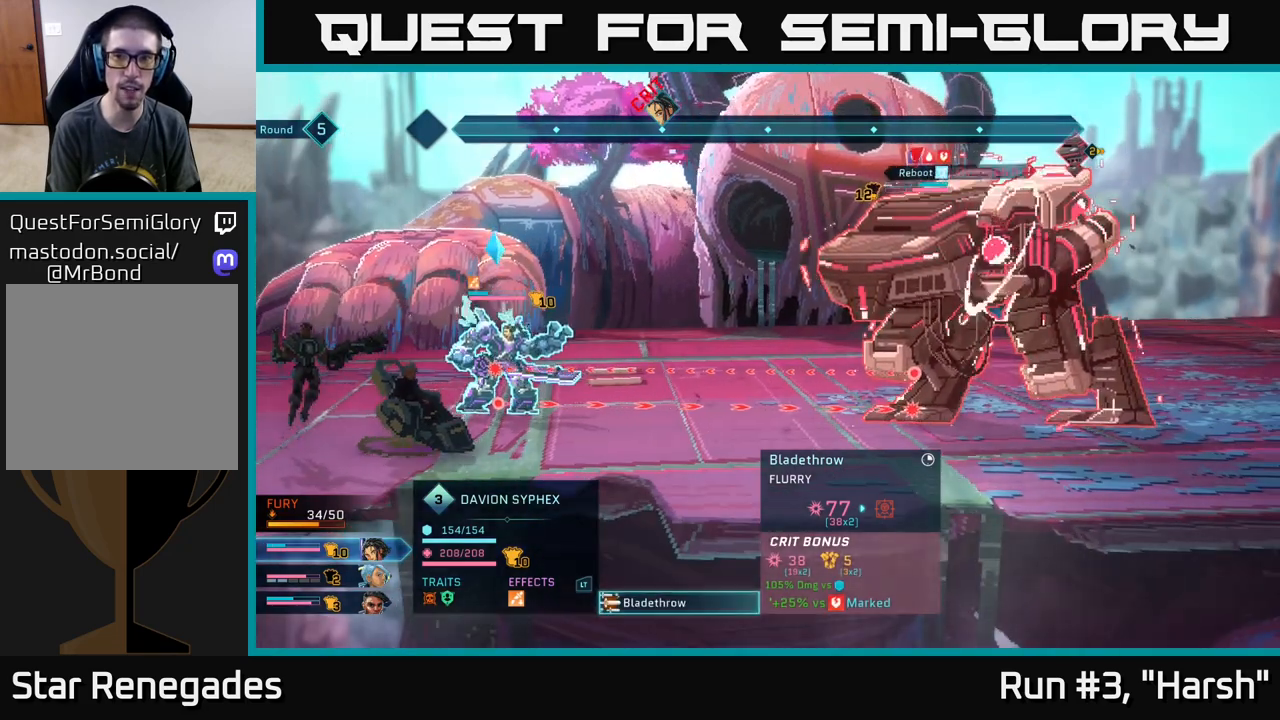
{"buttons": [], "left_stick": "center", "right_stick": "center", "events": []}
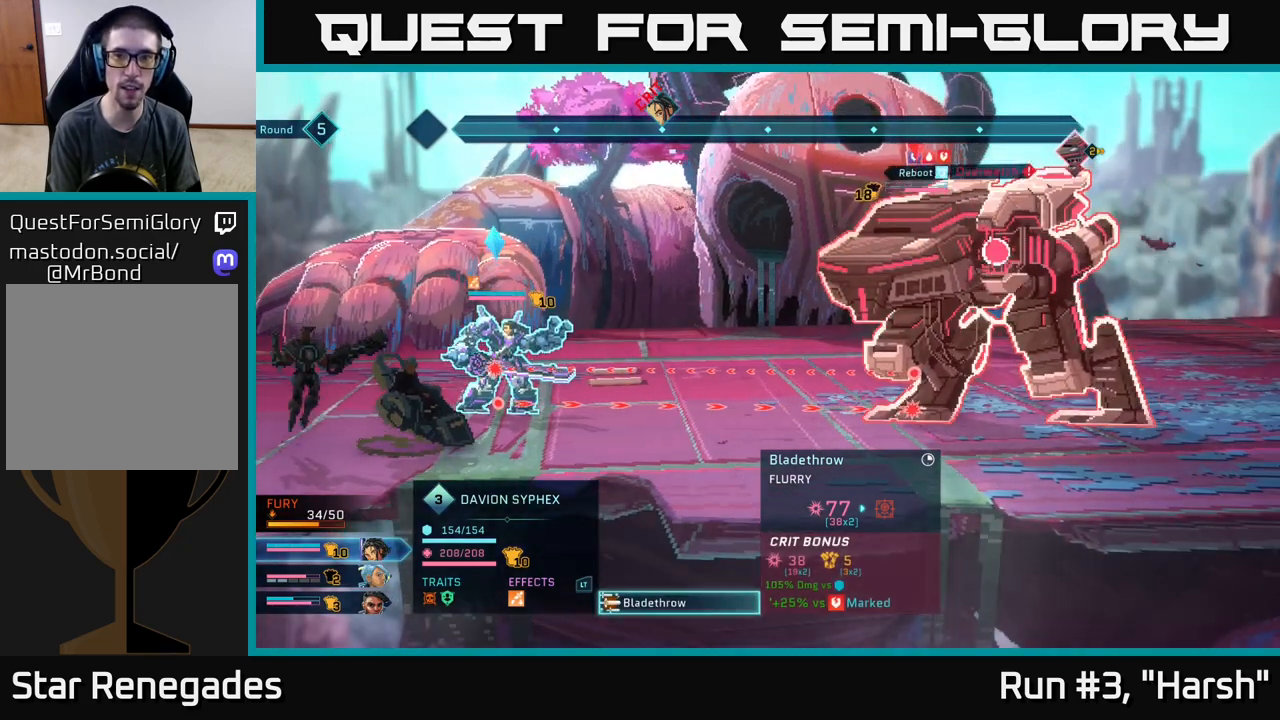
{"buttons": [], "left_stick": "center", "right_stick": "center", "events": []}
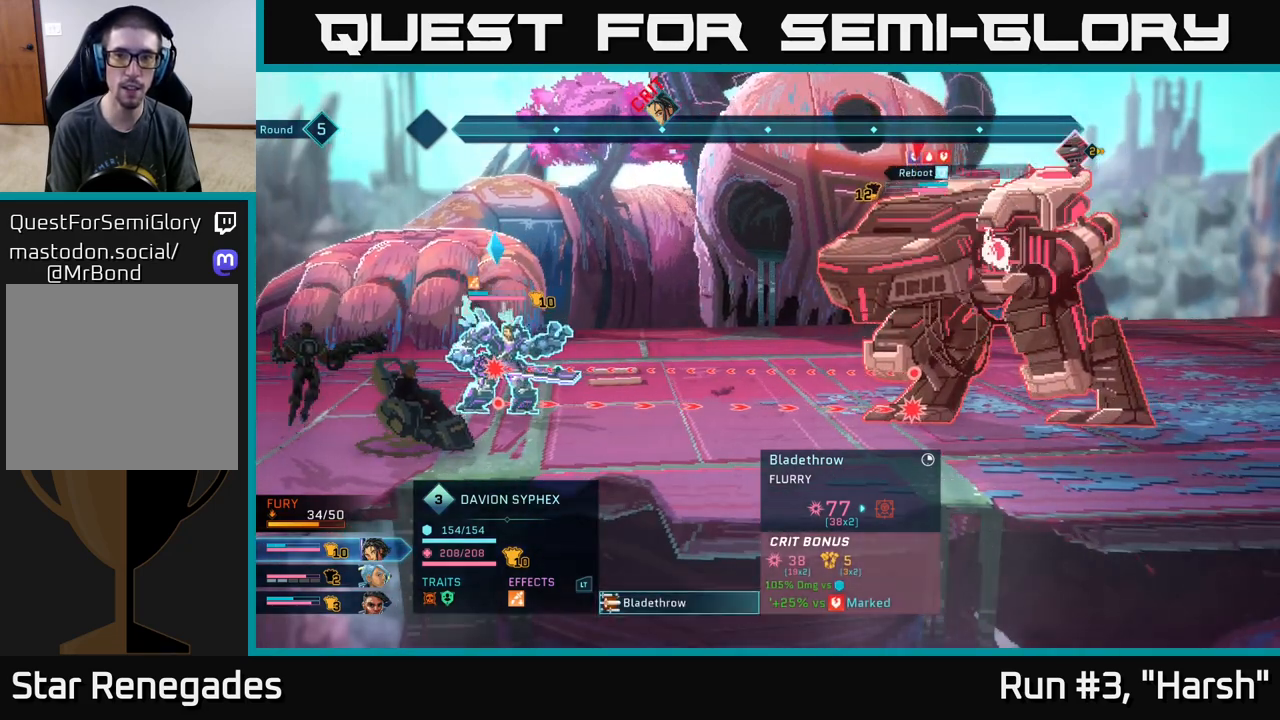
{"buttons": [], "left_stick": "center", "right_stick": "center", "events": []}
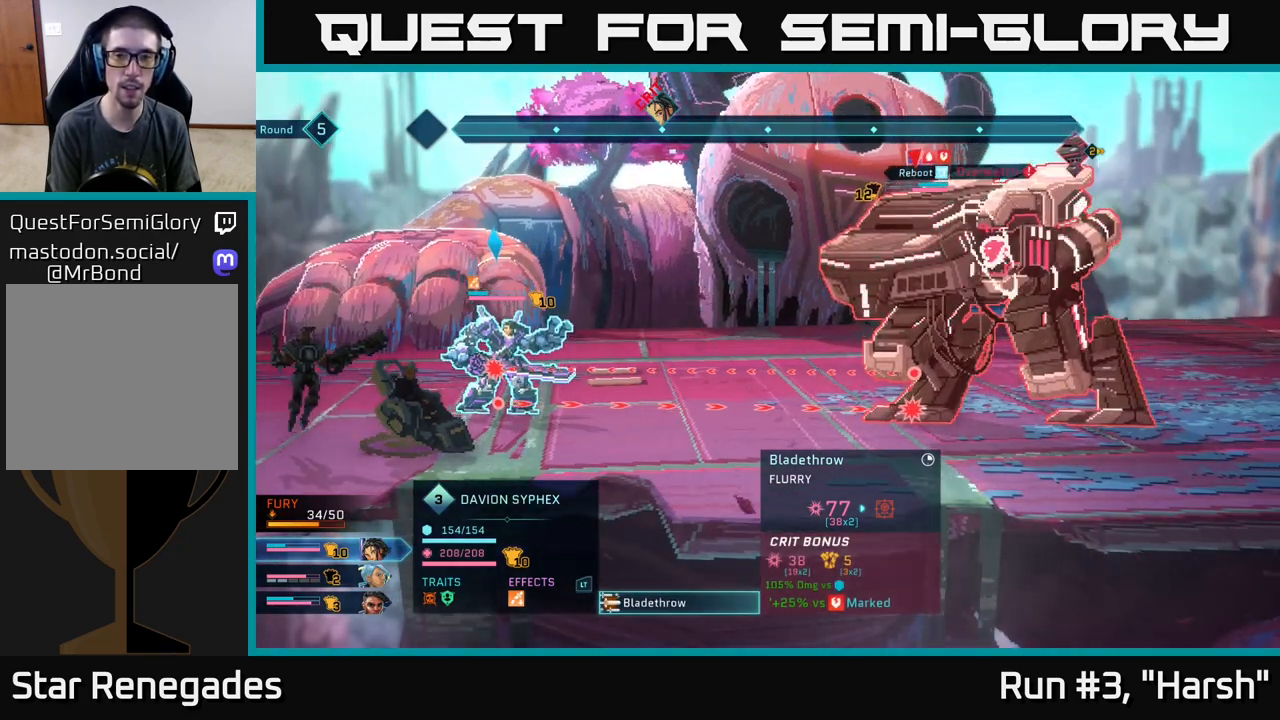
{"buttons": [], "left_stick": "center", "right_stick": "center", "events": []}
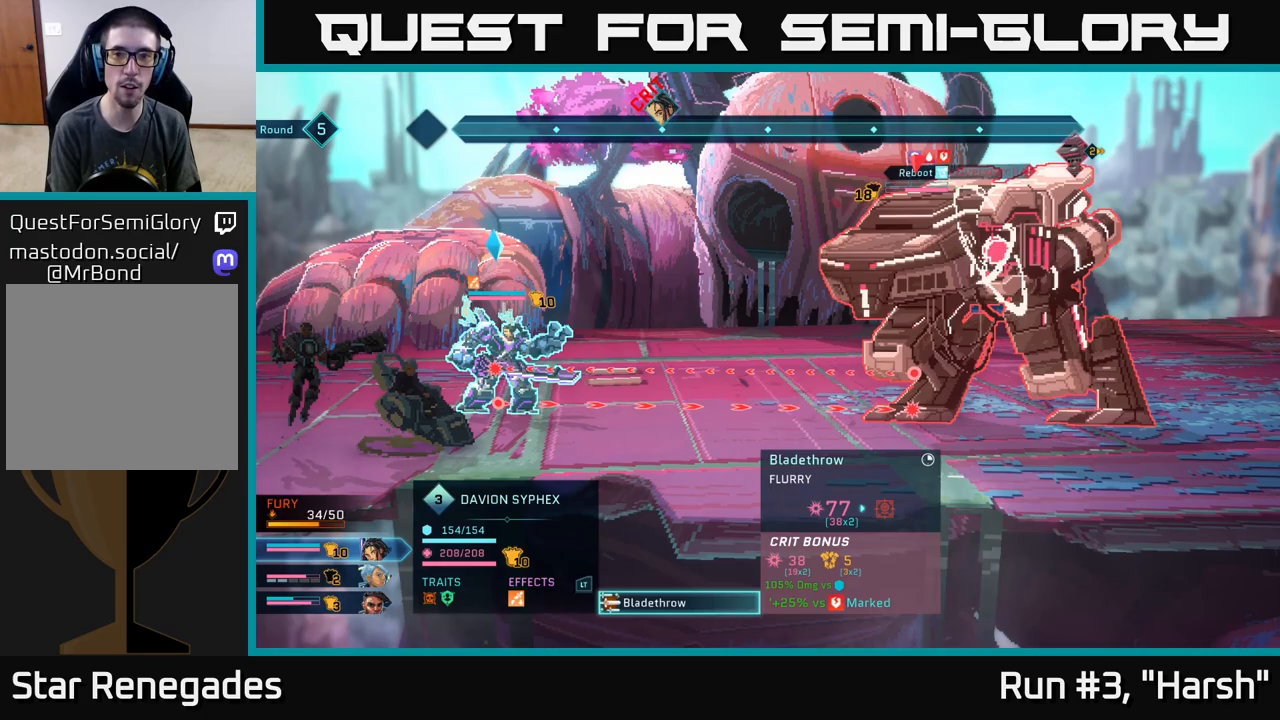
{"buttons": [], "left_stick": "center", "right_stick": "center", "events": []}
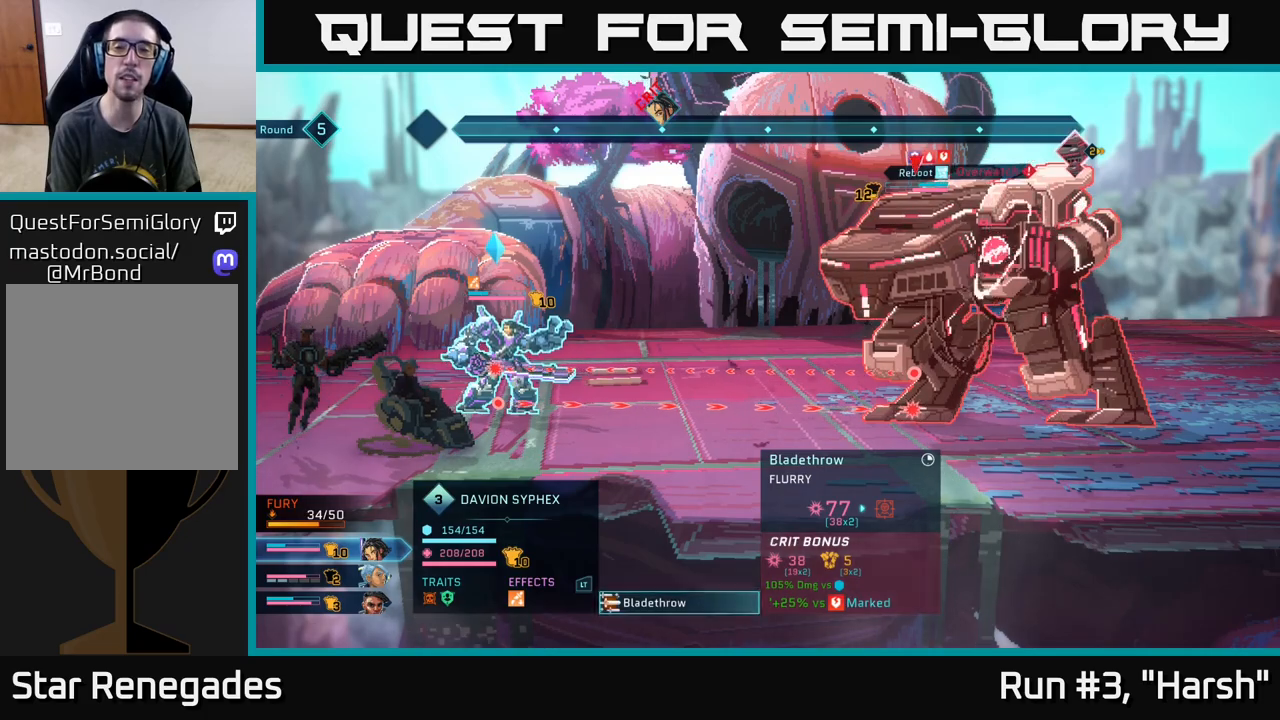
{"buttons": [], "left_stick": "center", "right_stick": "center", "events": []}
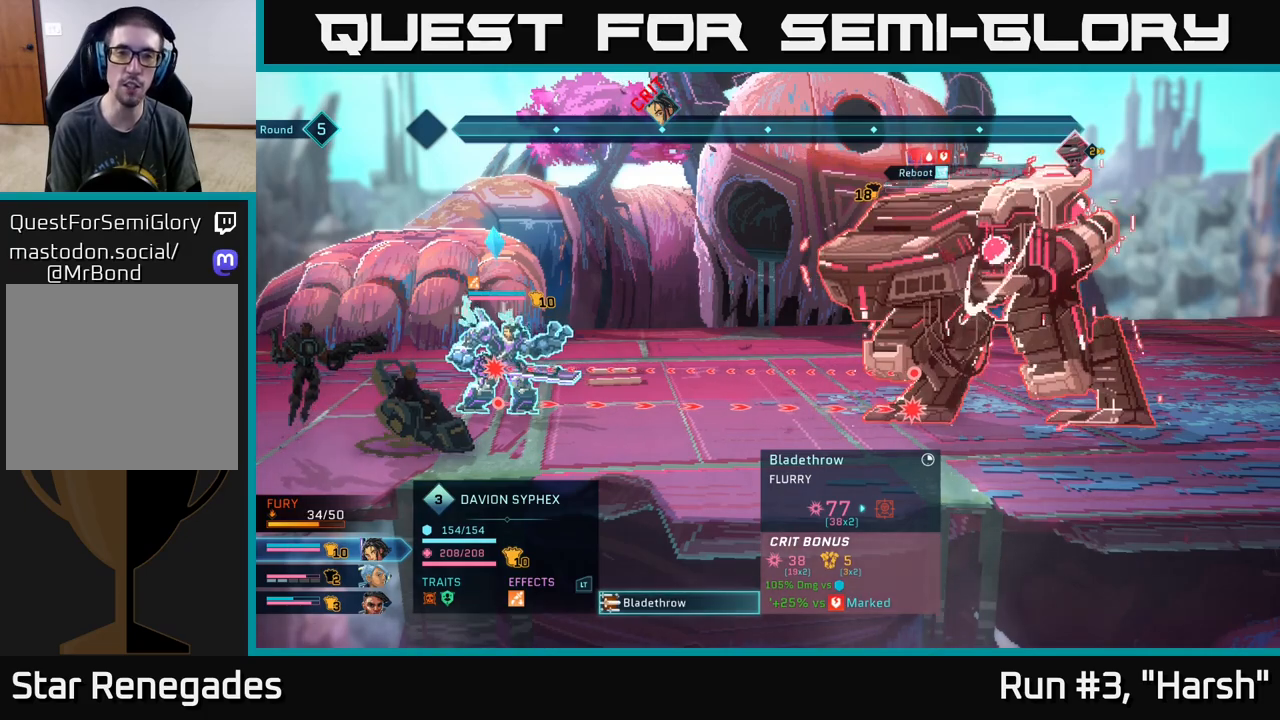
{"buttons": [], "left_stick": "center", "right_stick": "center", "events": []}
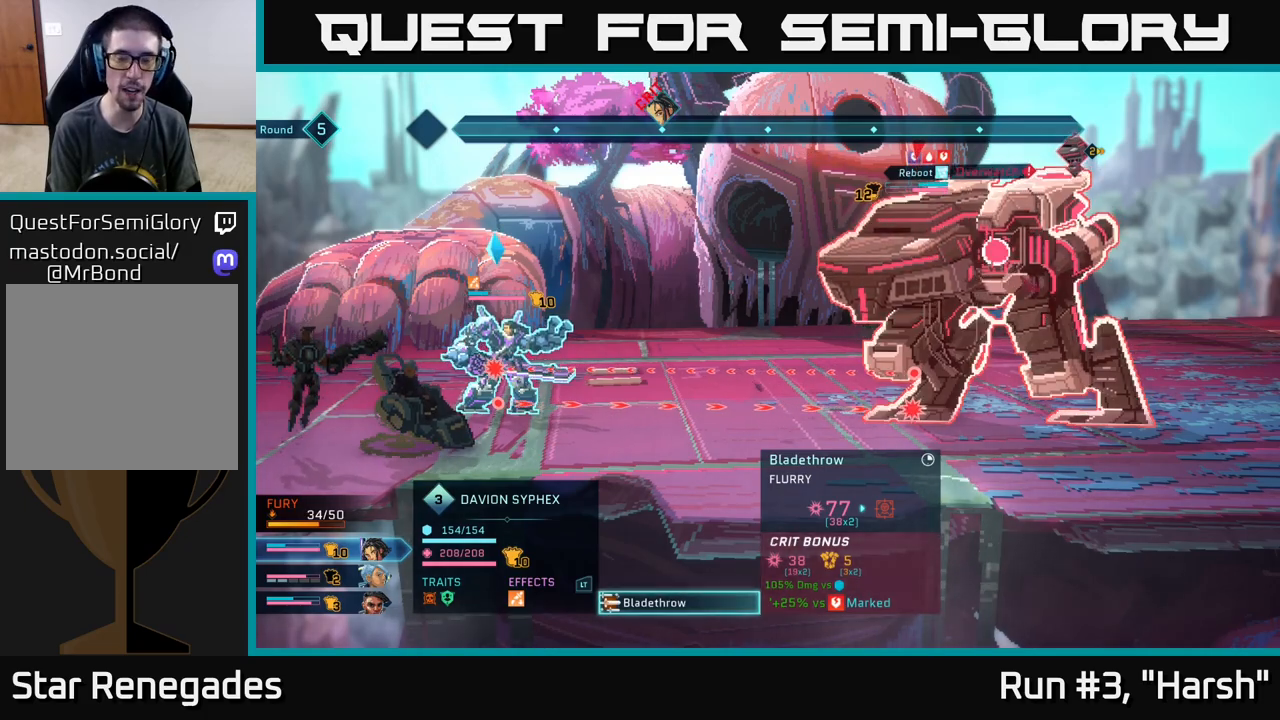
{"buttons": [], "left_stick": "center", "right_stick": "center", "events": []}
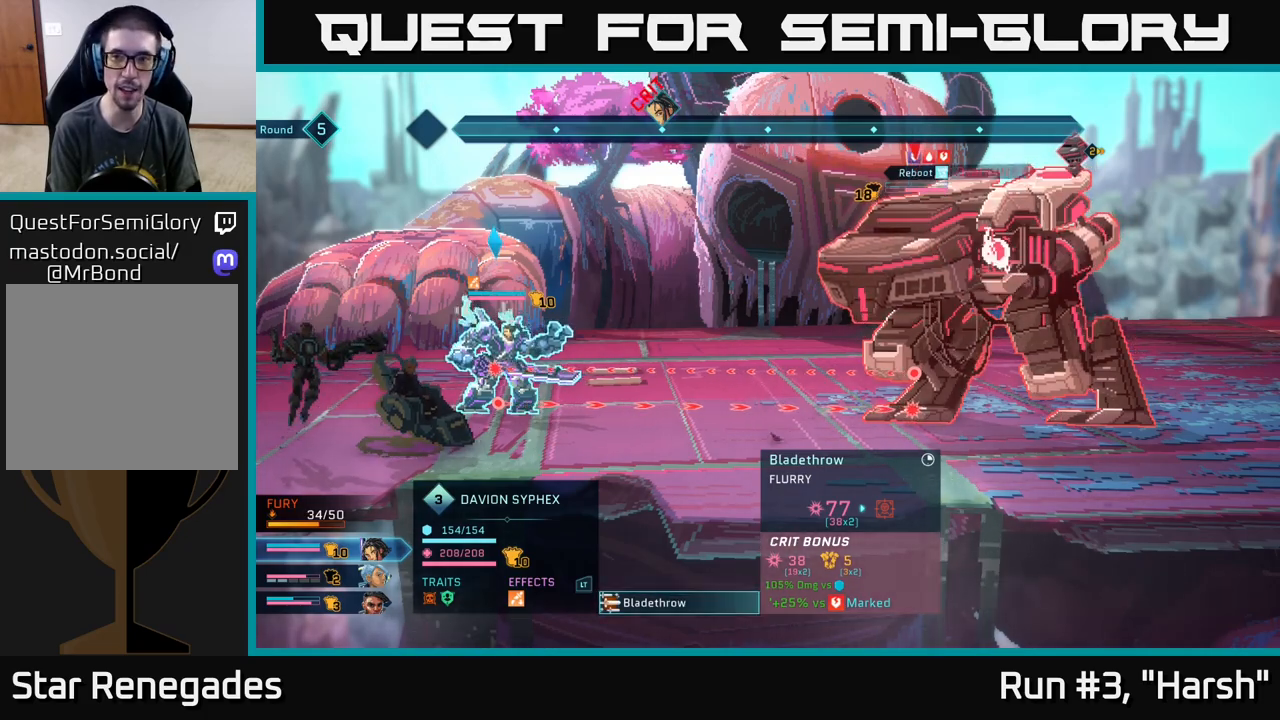
{"buttons": [], "left_stick": "center", "right_stick": "center", "events": []}
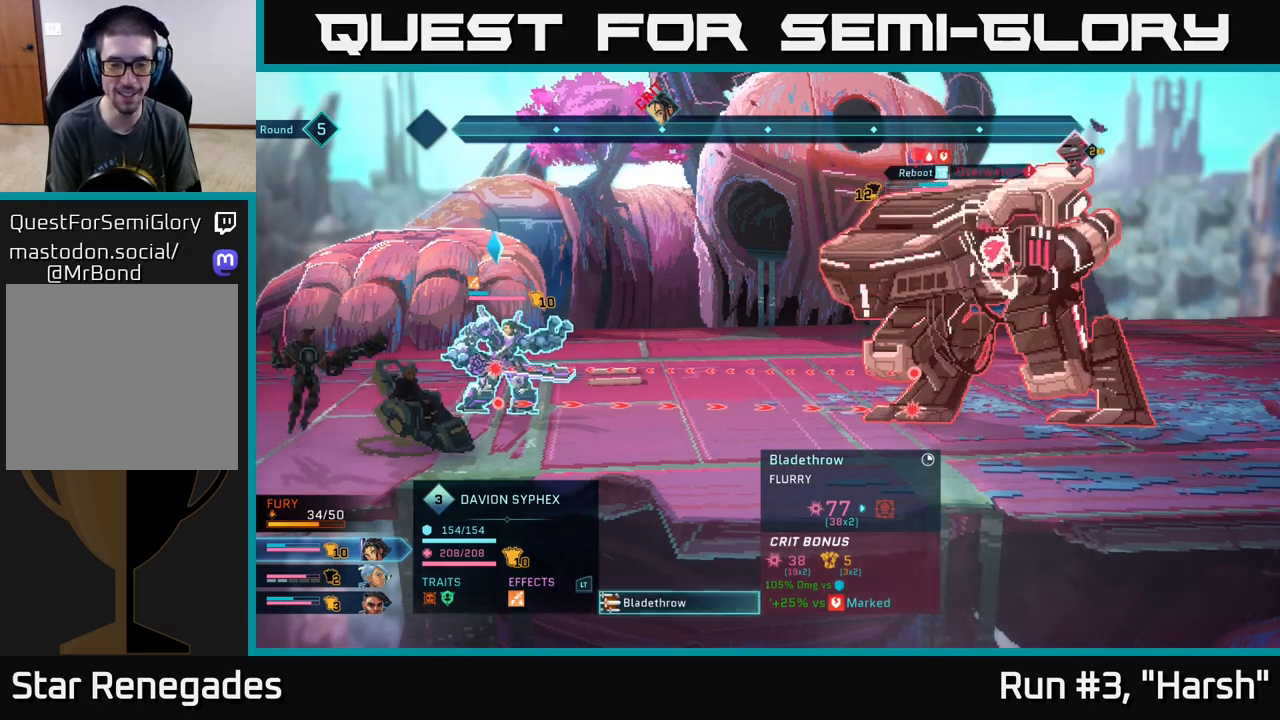
{"buttons": [], "left_stick": "center", "right_stick": "center", "events": [[217, "B", "down"], [350, "B", "up"]]}